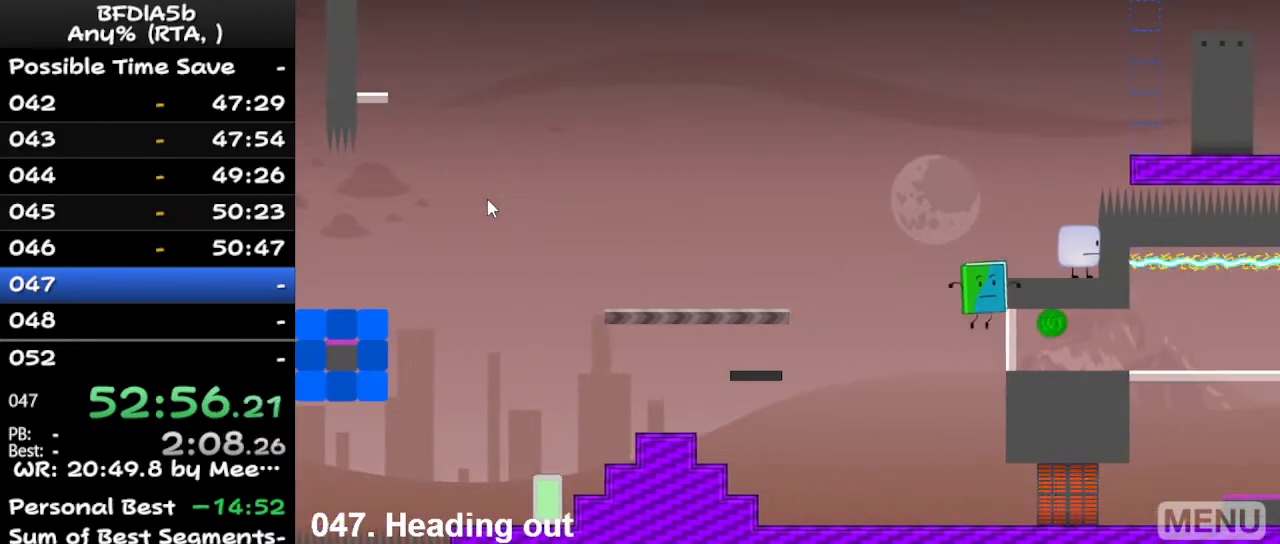
Gameplay with keyboard; each line is a JSON object with the keys held at the frame after it. "events" lists presses ("down") and releases ("up") of "down", "left", "r", "right", "space", "up" and "z" between this image and that frame as [ms after this image, input, new state], when the widget could be followed in between. No other keys are recorded. Mouse input is not recorded.
{"keys": ["left", "space"], "events": [[200, "right", "up"], [433, "left", "down"], [467, "space", "down"]]}
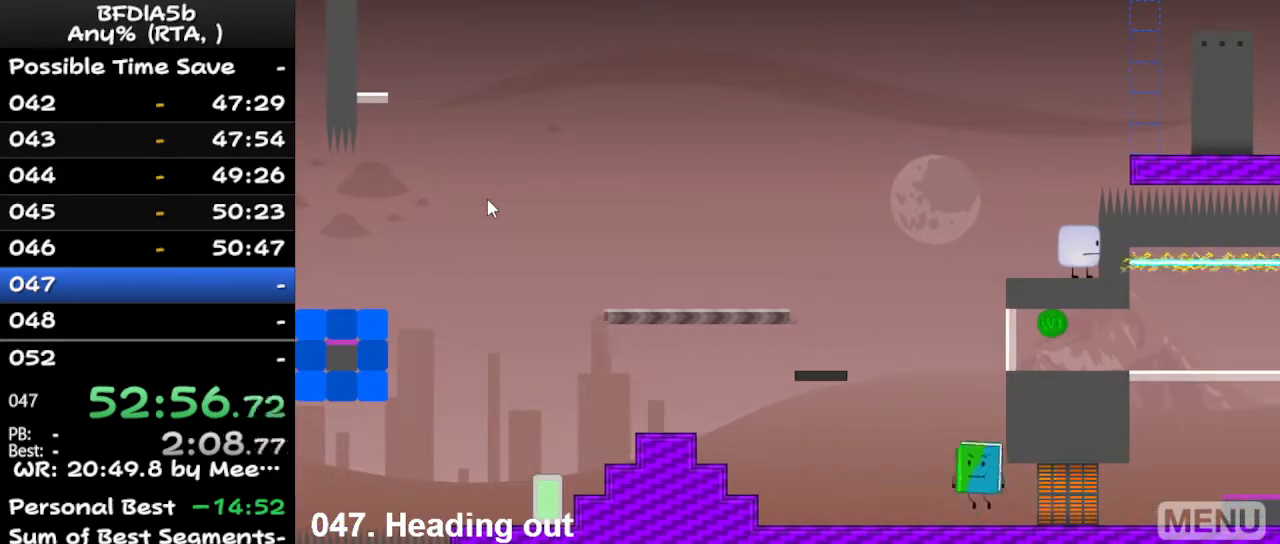
{"keys": ["left"], "events": [[133, "space", "up"]]}
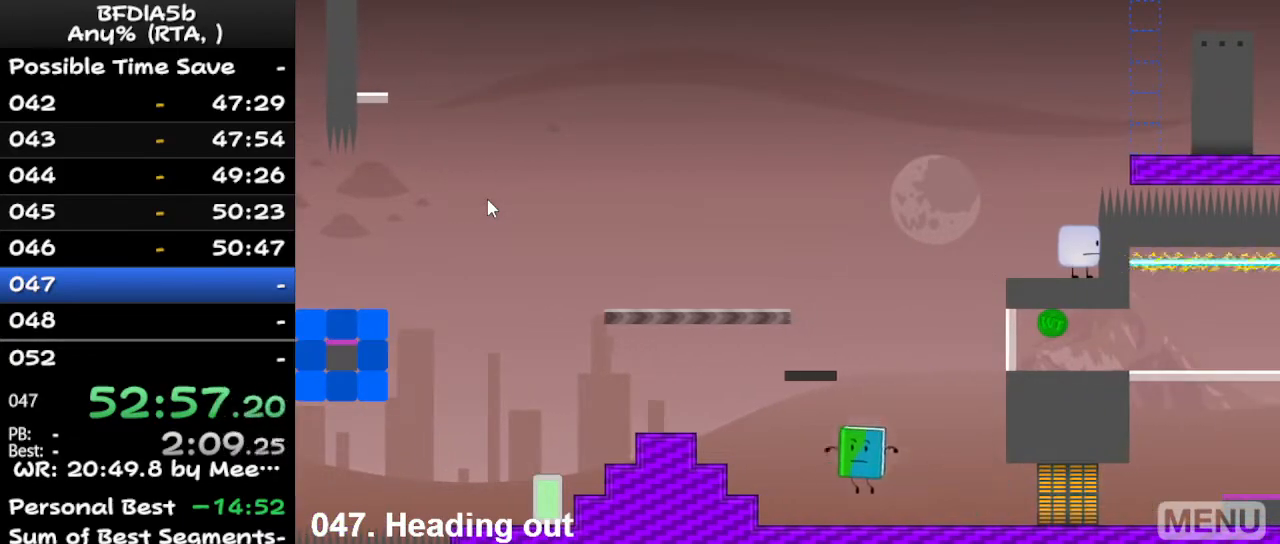
{"keys": ["left"], "events": [[133, "space", "down"], [400, "space", "up"]]}
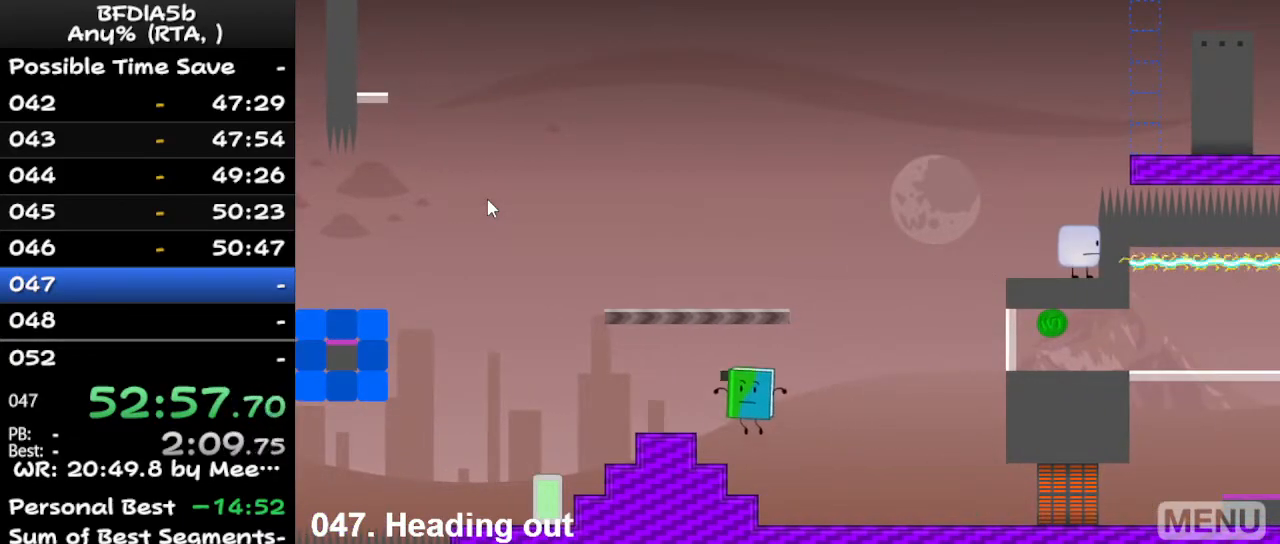
{"keys": [], "events": [[233, "space", "down"], [300, "space", "up"], [500, "left", "up"]]}
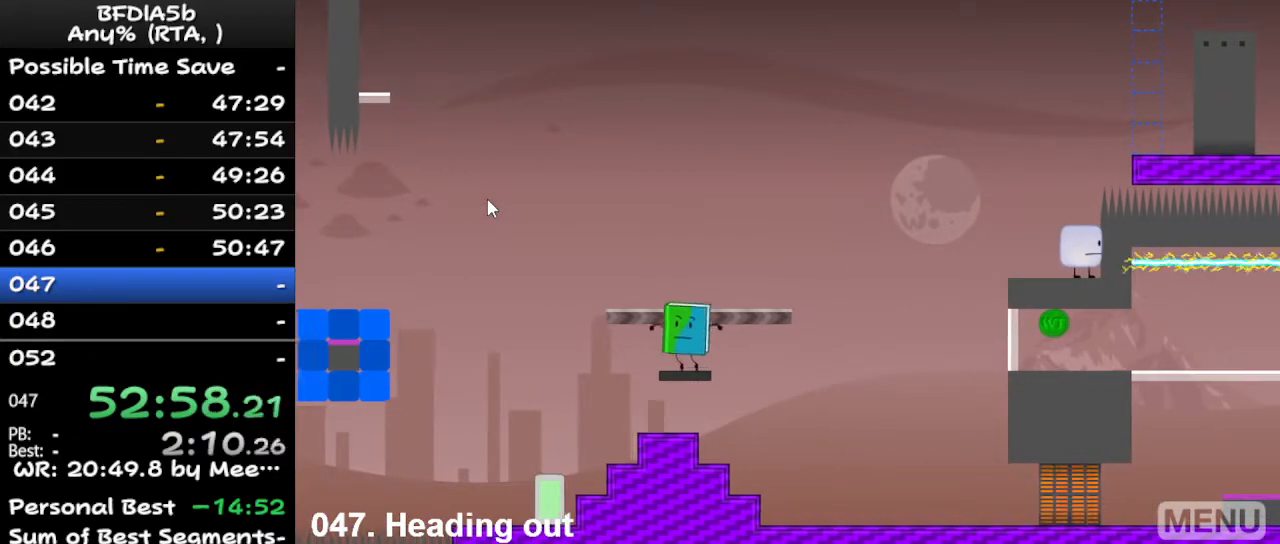
{"keys": ["right"], "events": [[333, "space", "down"], [400, "right", "down"], [500, "space", "up"]]}
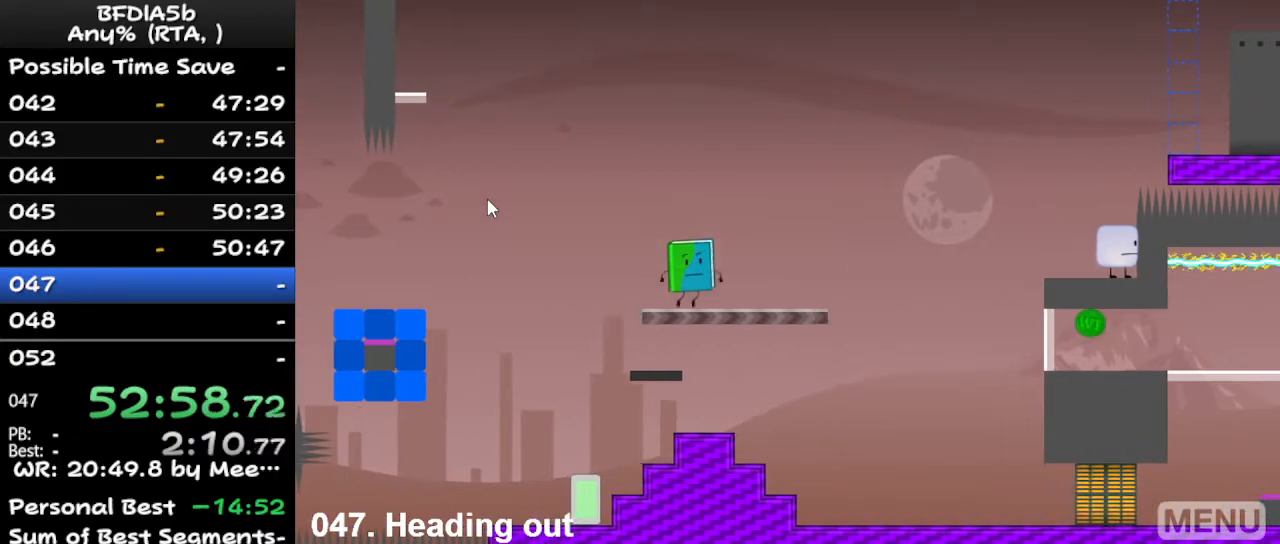
{"keys": ["right"], "events": [[233, "right", "up"], [333, "right", "down"]]}
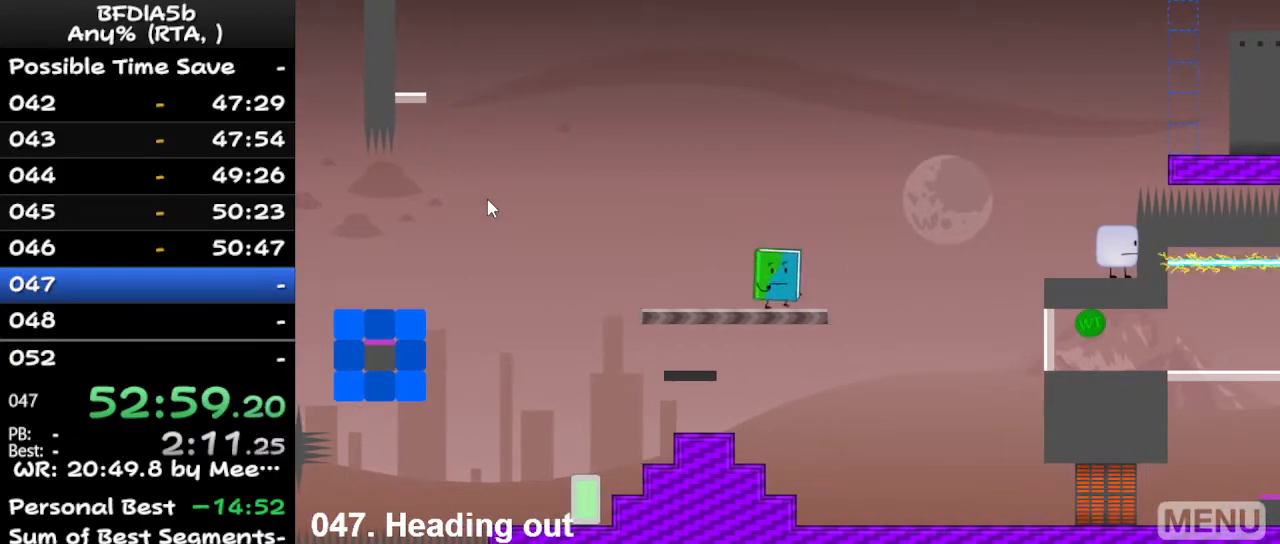
{"keys": ["right"], "events": [[200, "space", "down"], [400, "space", "up"]]}
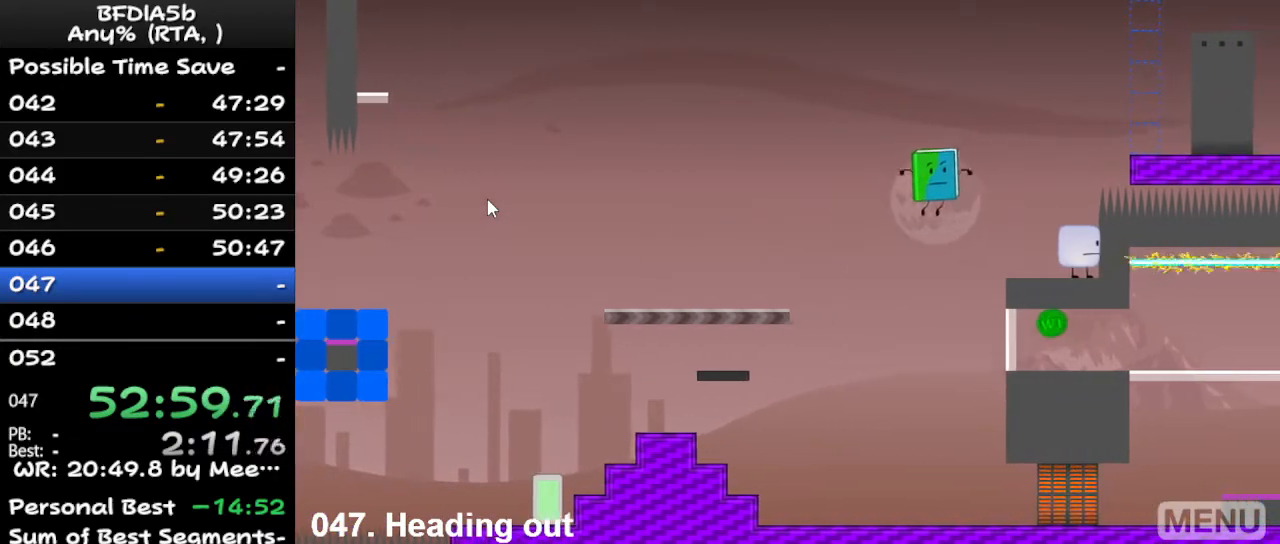
{"keys": [], "events": [[433, "right", "up"]]}
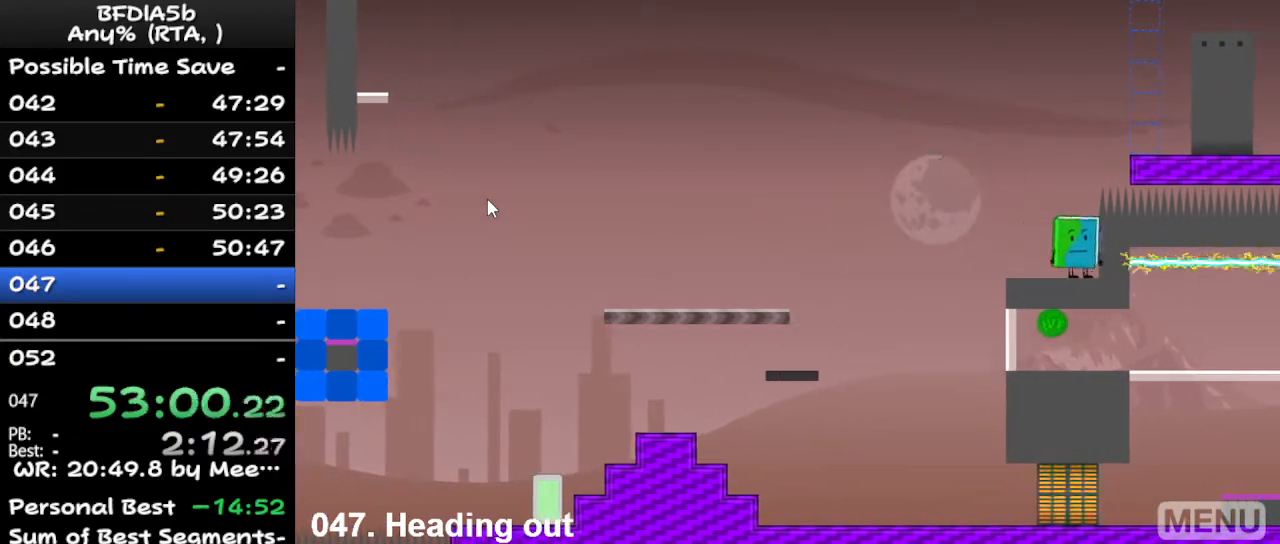
{"keys": [], "events": [[100, "z", "down"], [267, "z", "up"]]}
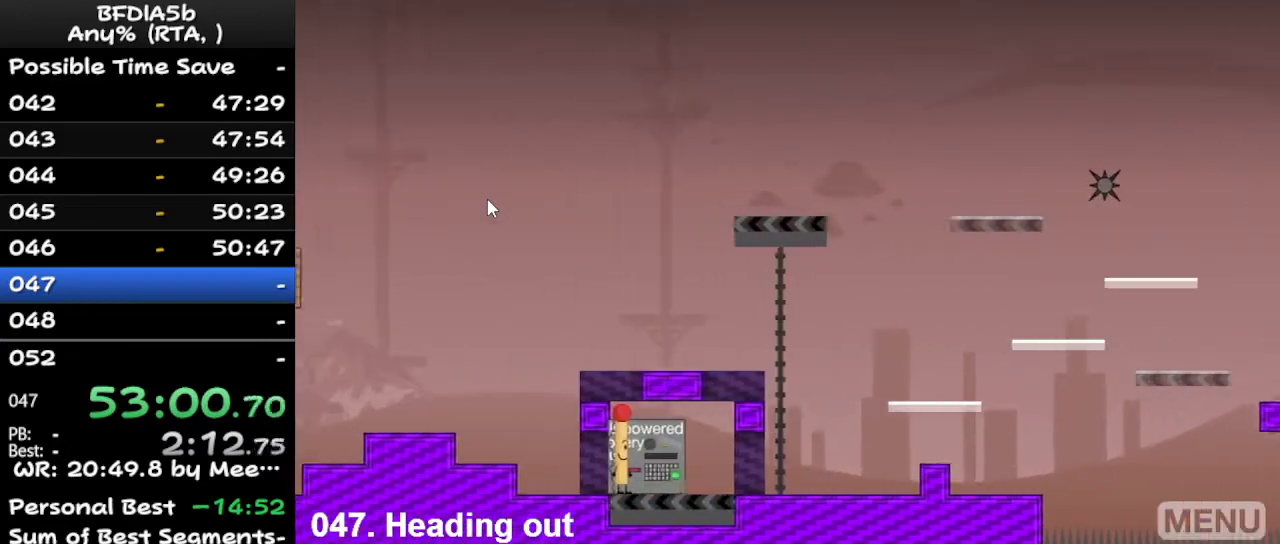
{"keys": ["space"], "events": [[467, "space", "down"]]}
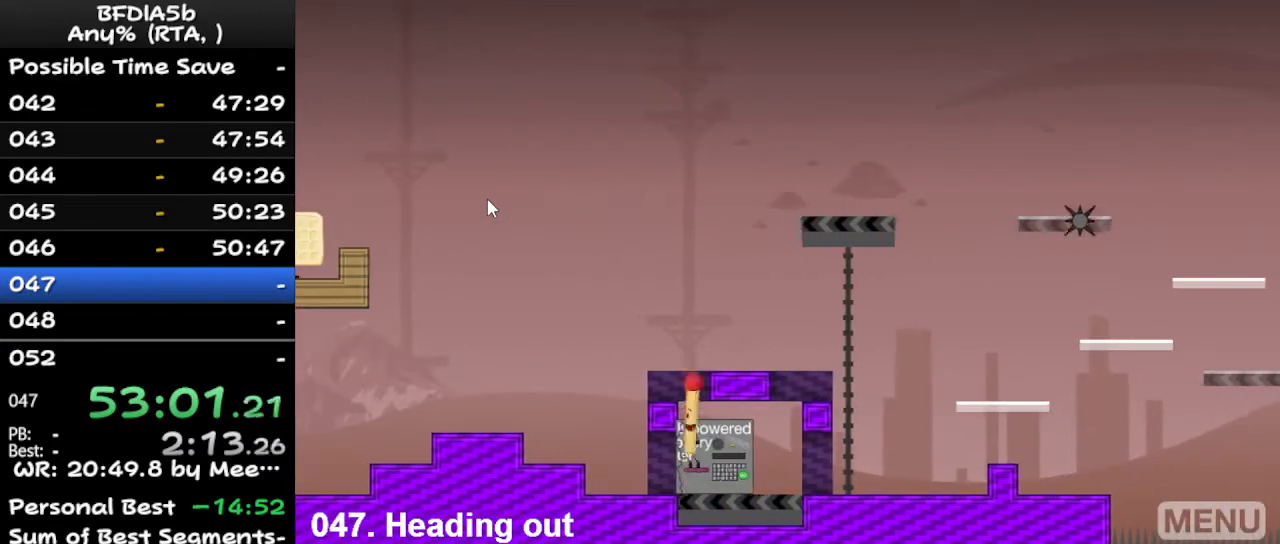
{"keys": ["left"], "events": [[33, "left", "down"], [100, "space", "up"], [167, "left", "up"], [467, "left", "down"]]}
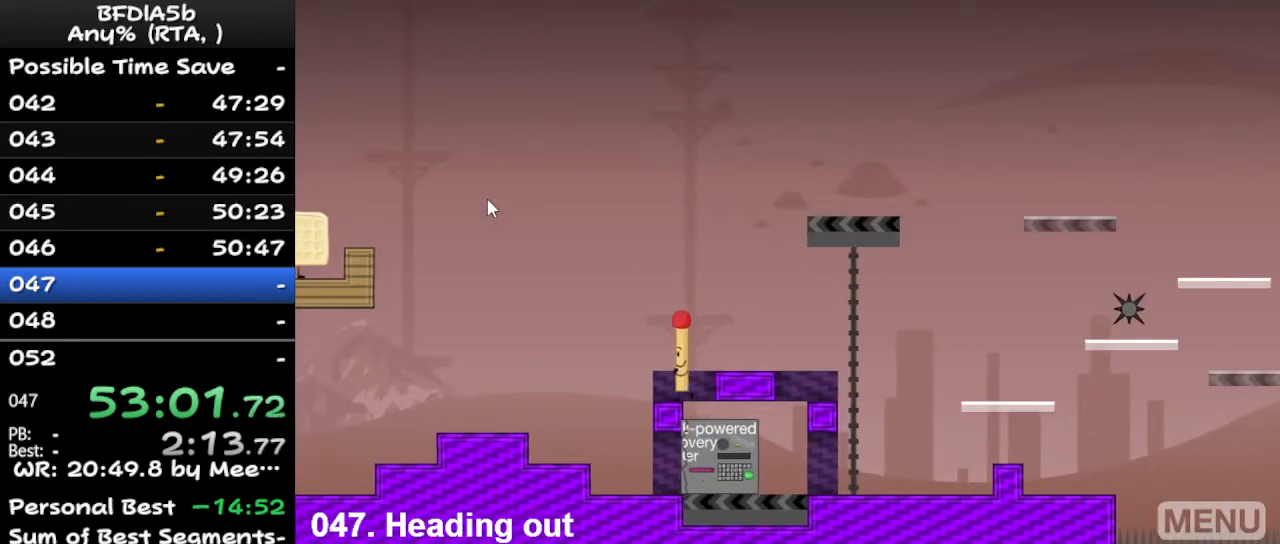
{"keys": [], "events": [[33, "left", "up"], [233, "right", "down"], [300, "space", "down"], [433, "space", "up"], [467, "right", "up"]]}
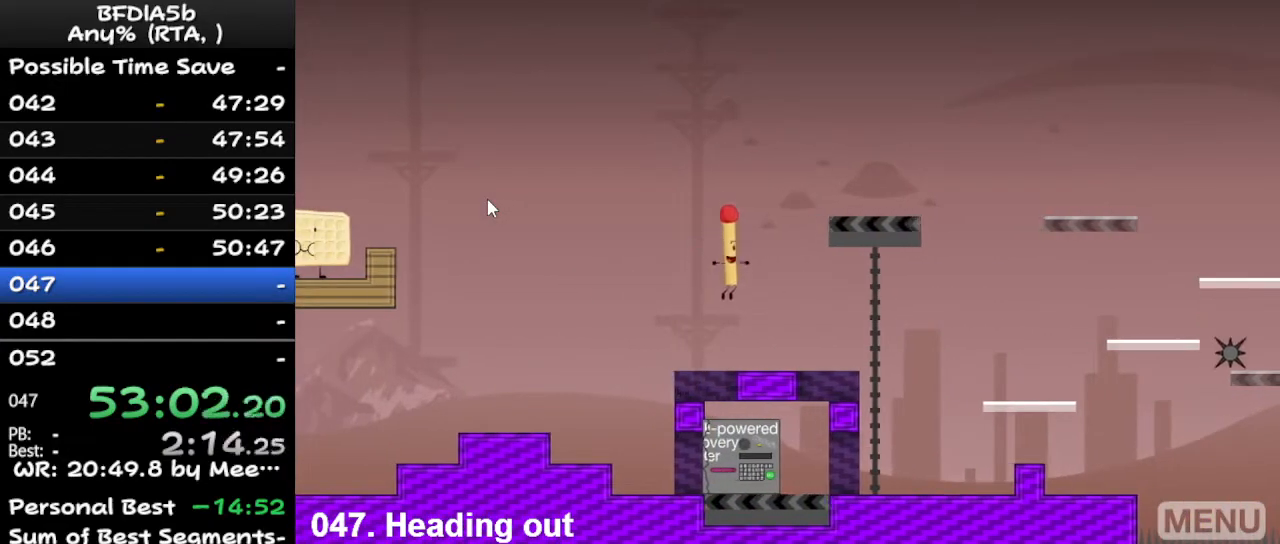
{"keys": ["right"], "events": [[67, "right", "down"]]}
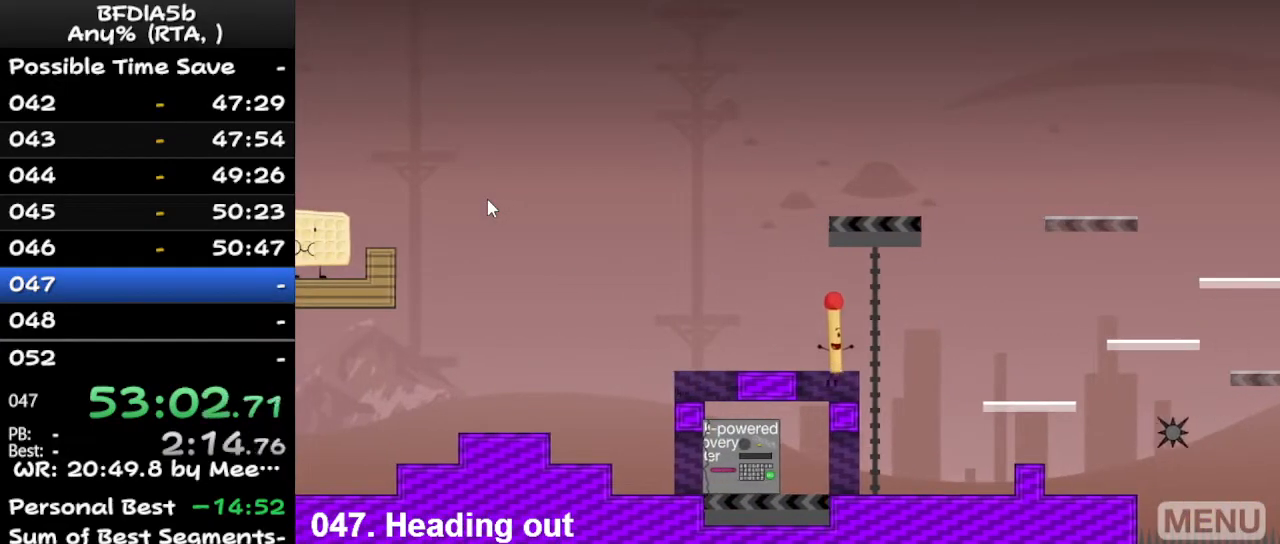
{"keys": ["right"], "events": []}
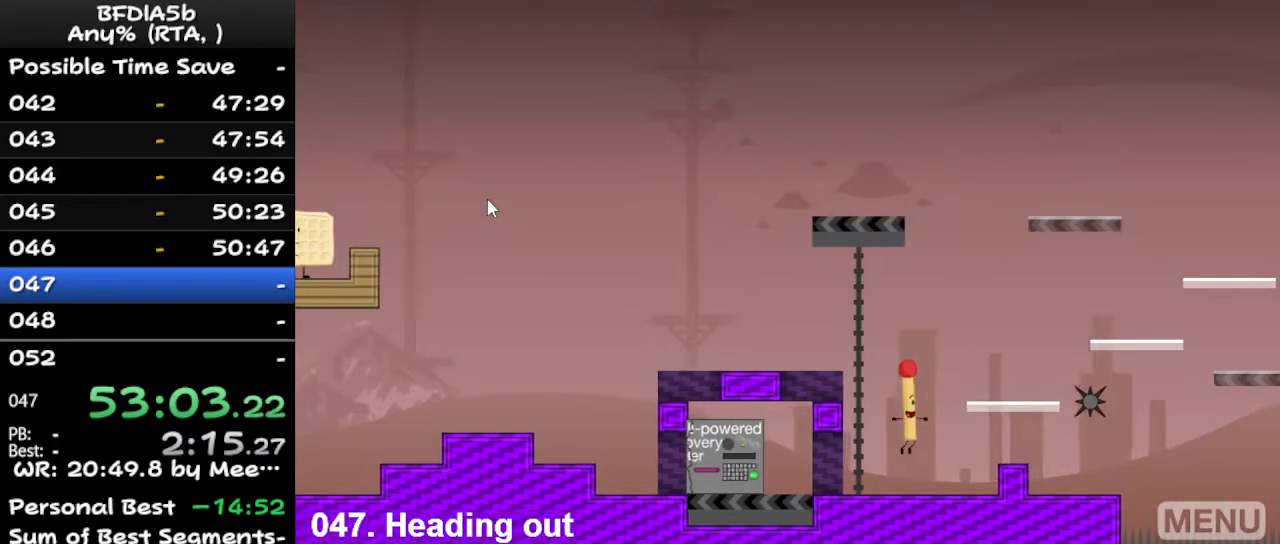
{"keys": ["right"], "events": [[33, "right", "up"], [167, "right", "down"], [267, "space", "down"], [467, "space", "up"]]}
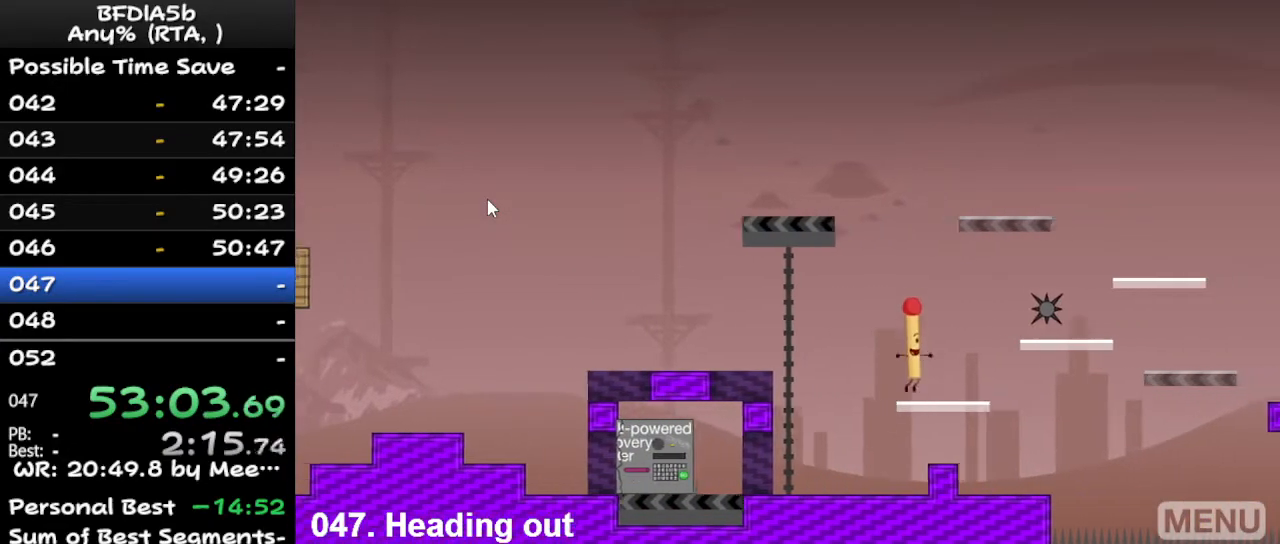
{"keys": ["right", "space"], "events": [[33, "right", "up"], [300, "right", "down"], [433, "space", "down"]]}
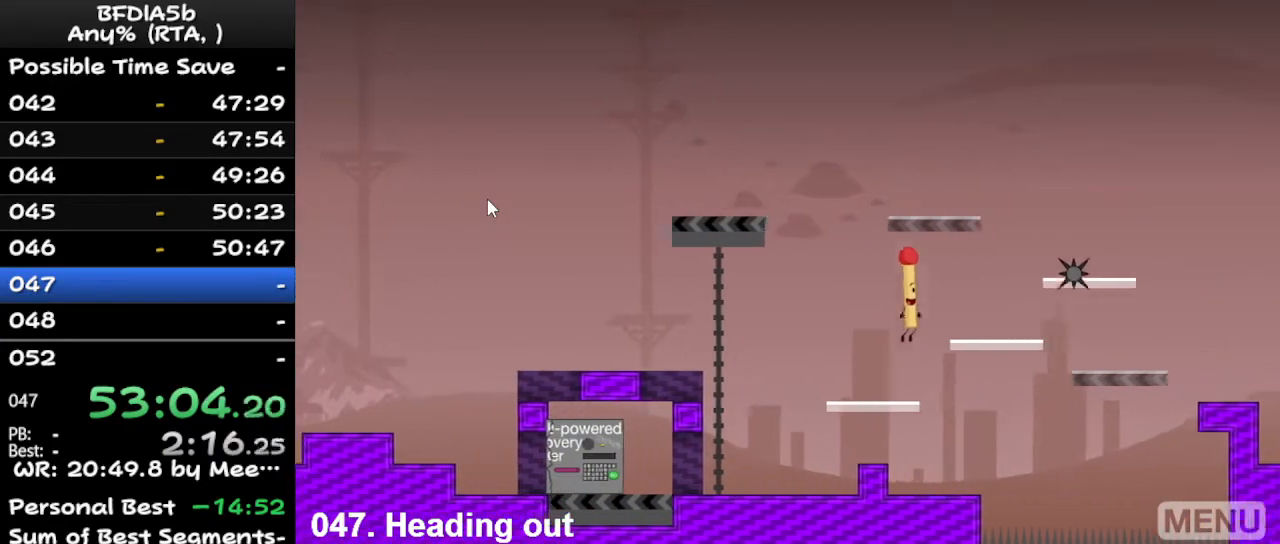
{"keys": ["right"], "events": [[67, "space", "up"], [167, "right", "up"], [367, "right", "down"]]}
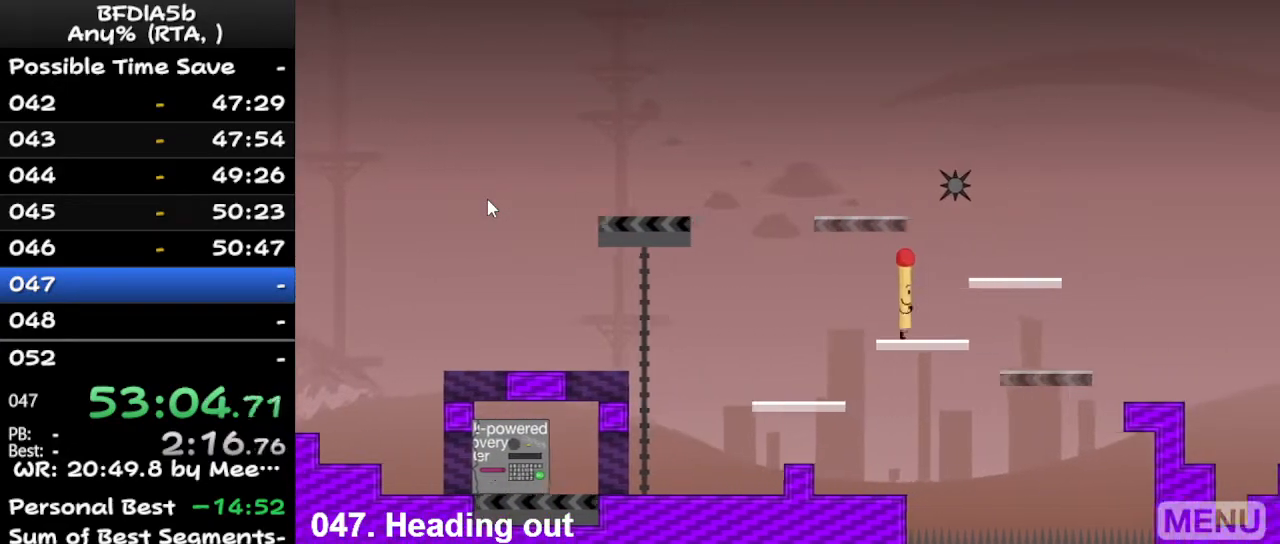
{"keys": ["right"], "events": []}
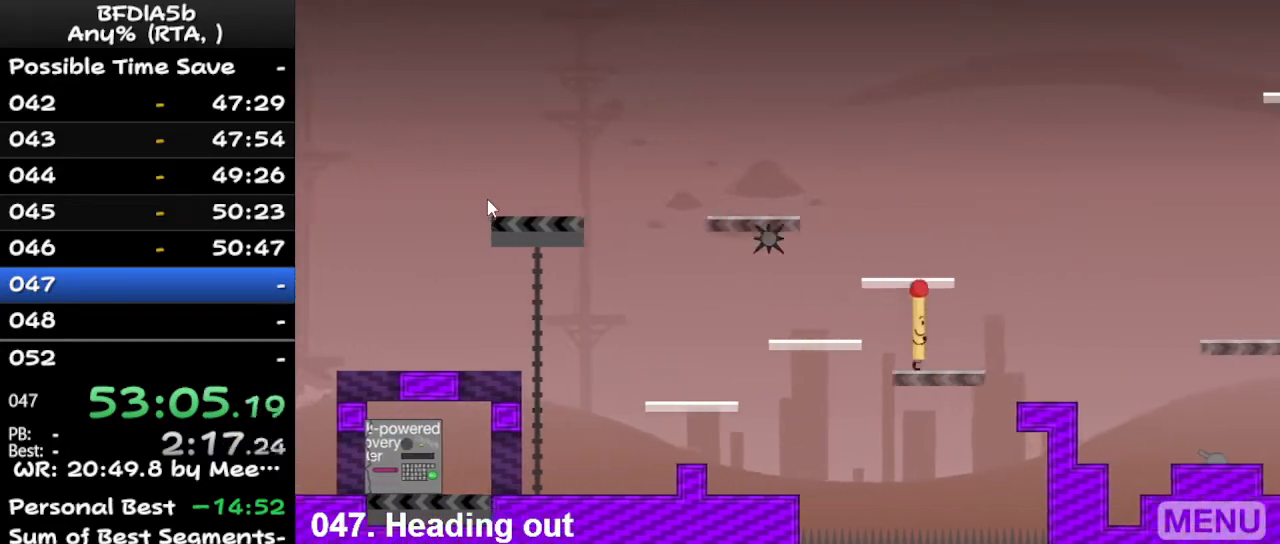
{"keys": ["right"], "events": [[33, "space", "down"], [167, "space", "up"]]}
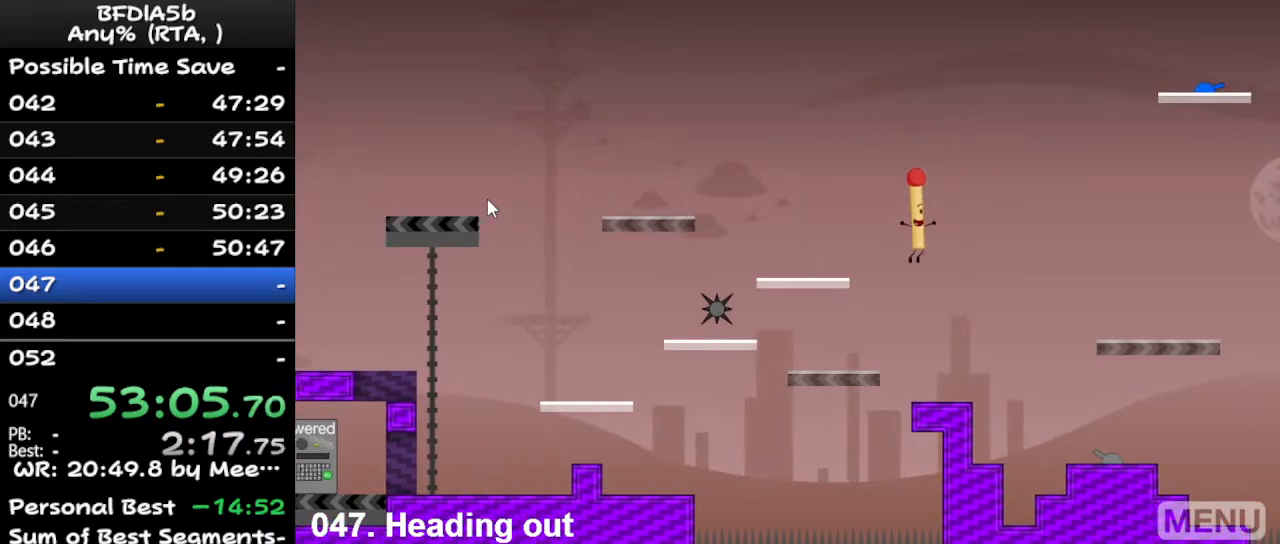
{"keys": ["right", "space"], "events": [[67, "right", "up"], [433, "right", "down"], [500, "space", "down"]]}
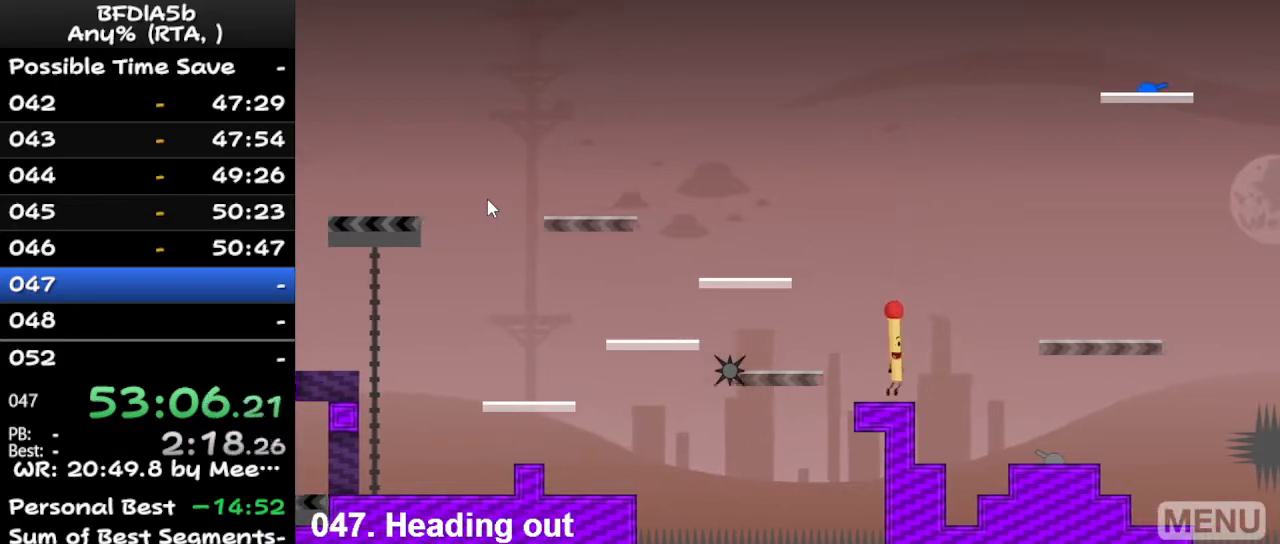
{"keys": ["left"], "events": [[233, "left", "down"], [233, "space", "up"], [267, "right", "up"]]}
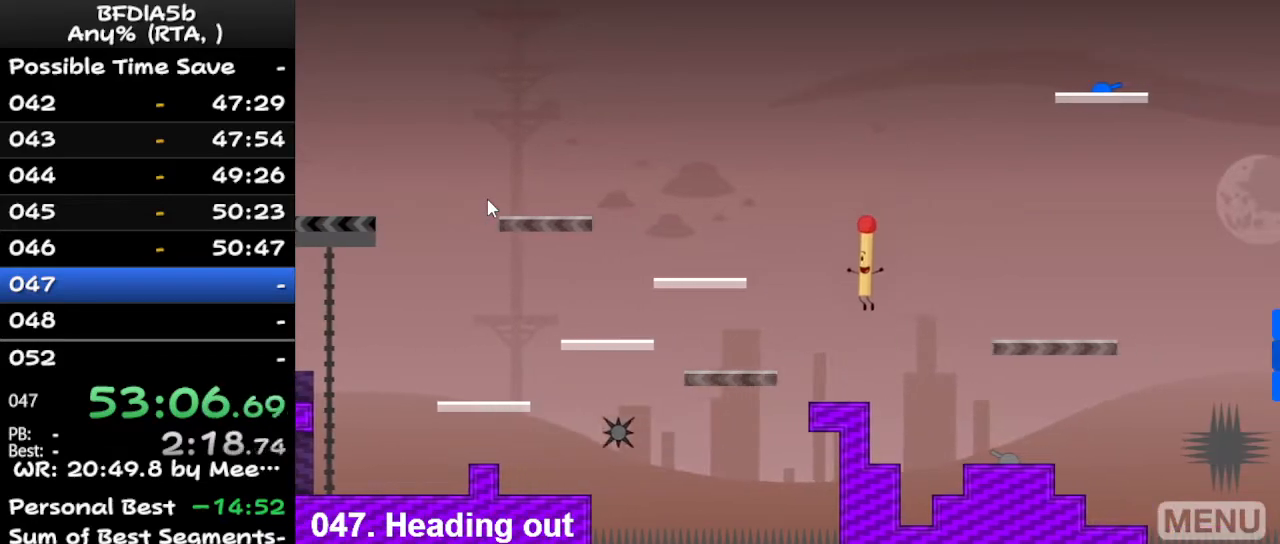
{"keys": ["right", "space"], "events": [[67, "left", "up"], [100, "right", "down"], [367, "space", "down"]]}
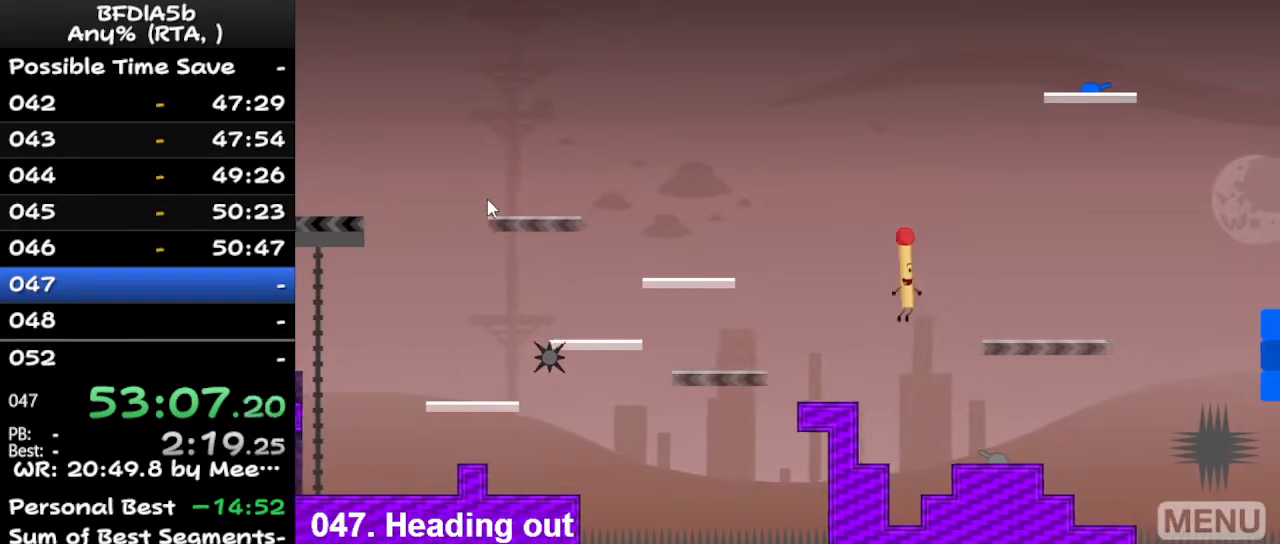
{"keys": ["right"], "events": [[33, "space", "up"]]}
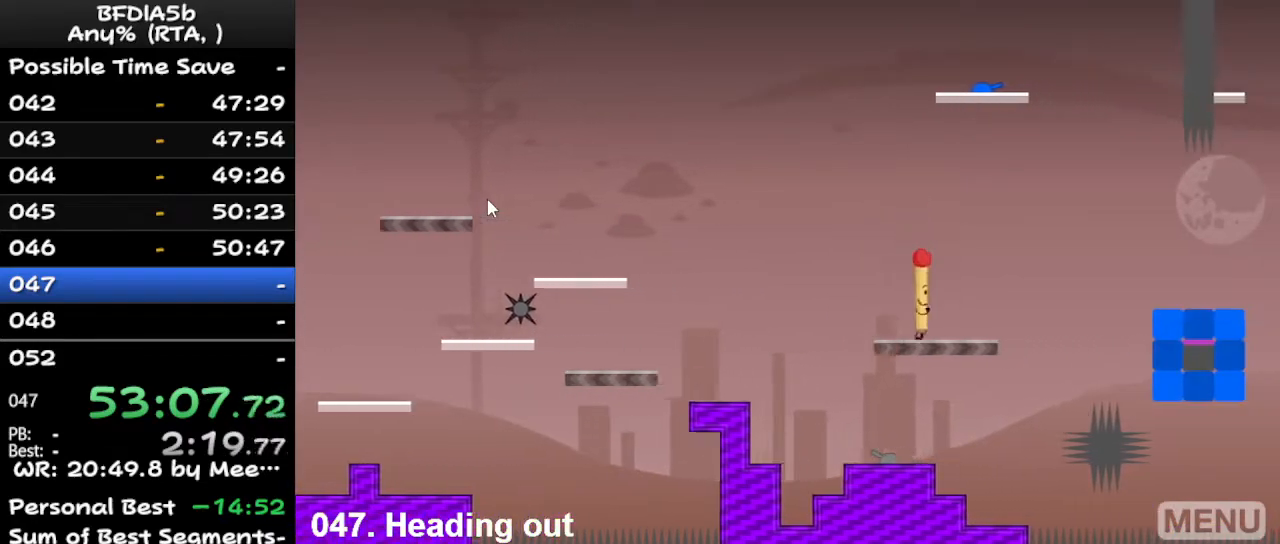
{"keys": ["right"], "events": [[133, "space", "down"], [233, "space", "up"]]}
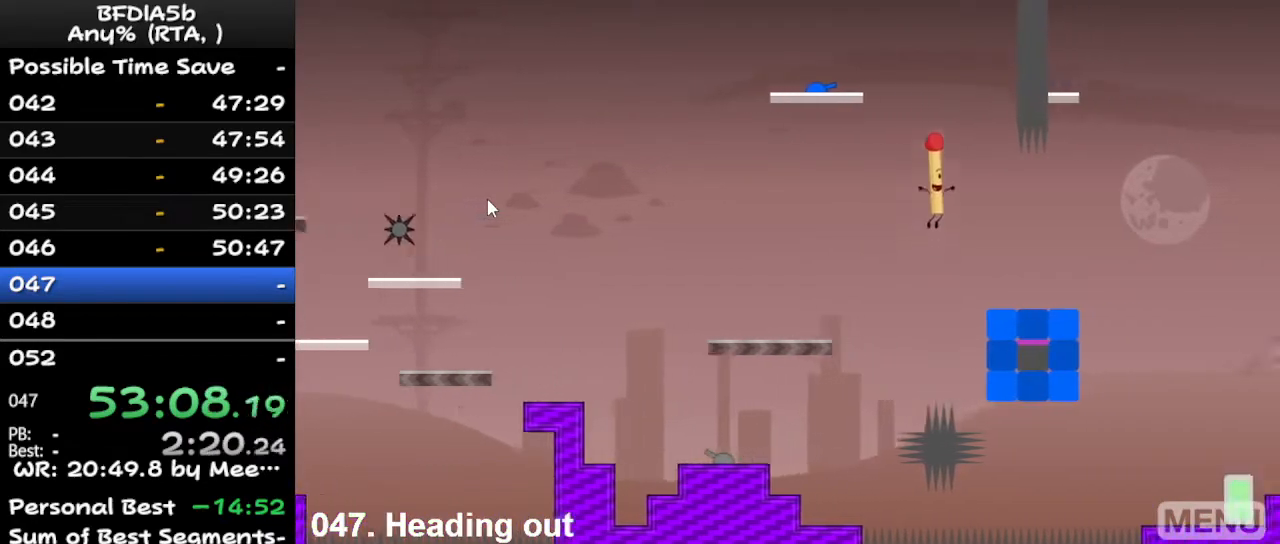
{"keys": ["right", "space"], "events": [[400, "space", "down"]]}
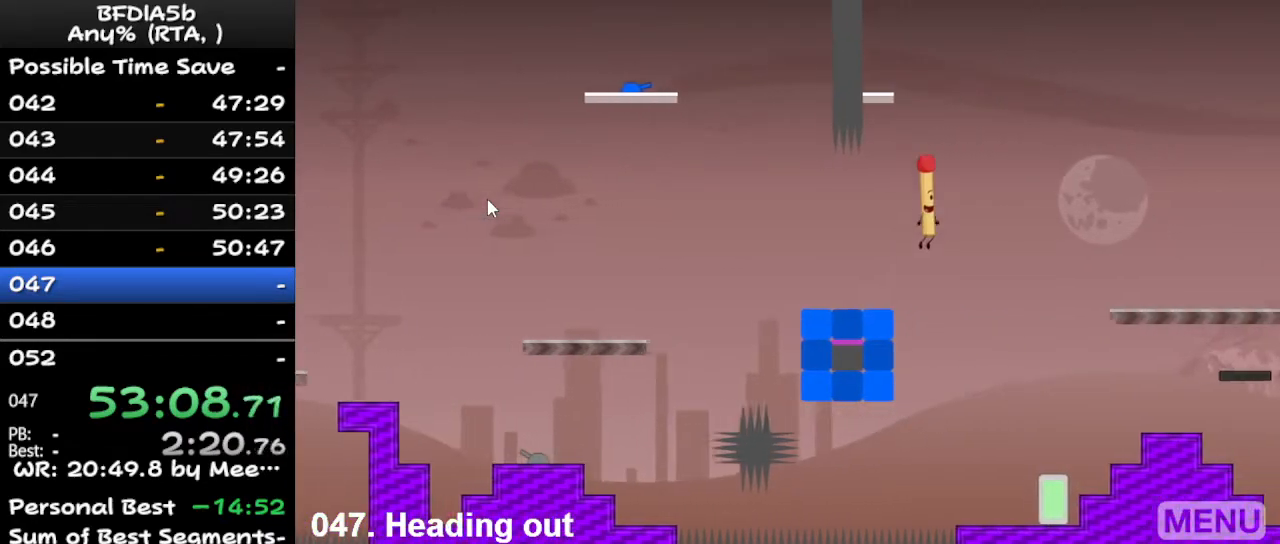
{"keys": ["right"], "events": [[67, "space", "up"]]}
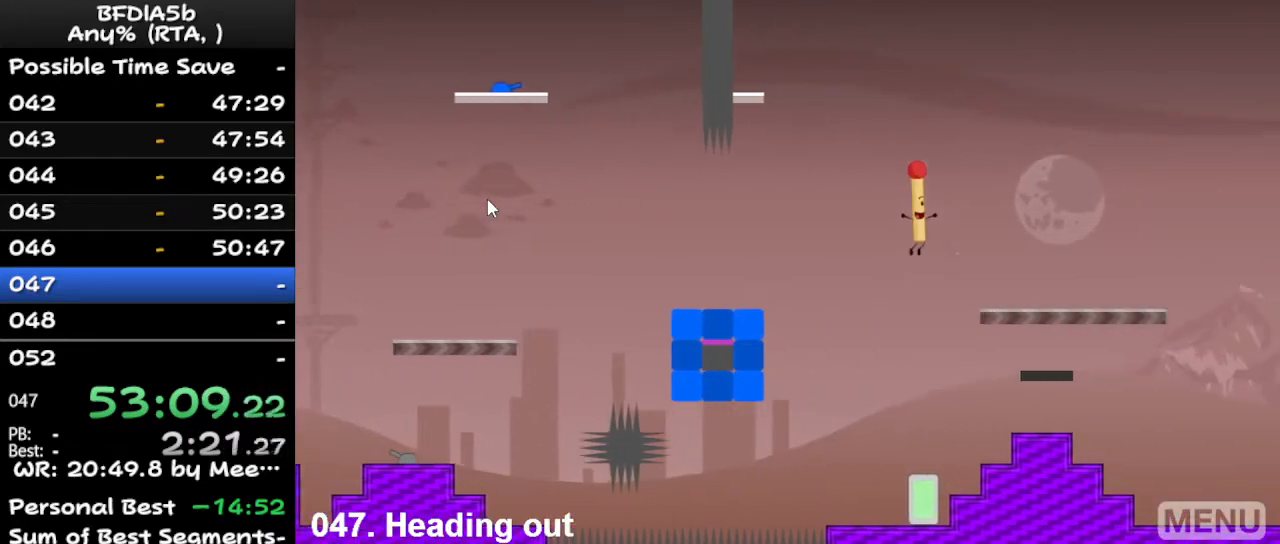
{"keys": ["space"], "events": [[300, "right", "up"], [500, "space", "down"]]}
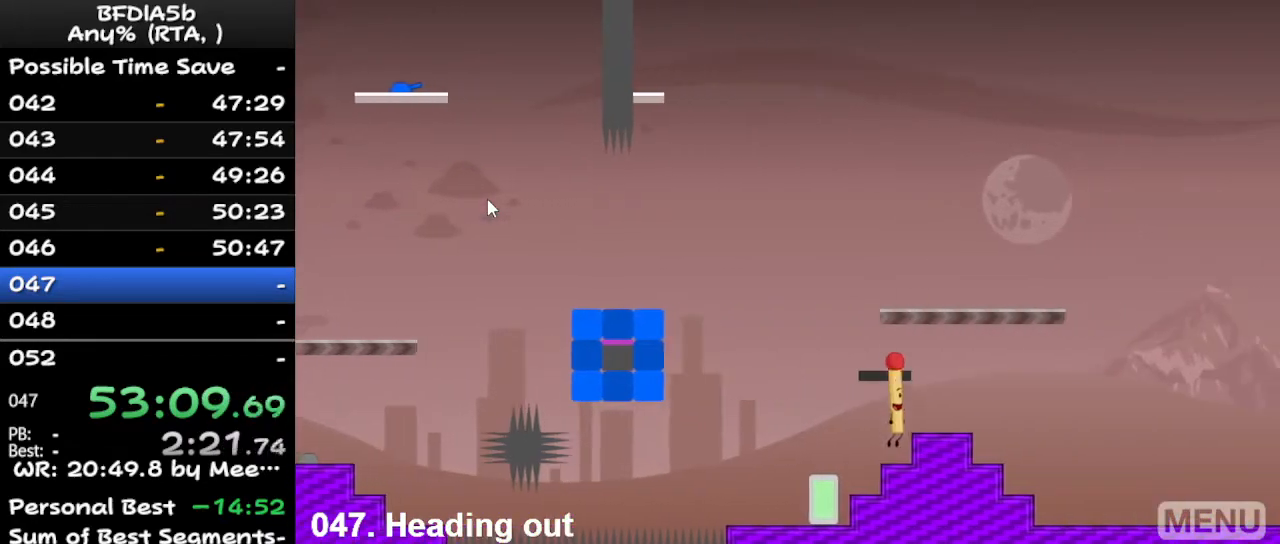
{"keys": [], "events": [[33, "right", "down"], [133, "space", "up"], [233, "right", "up"]]}
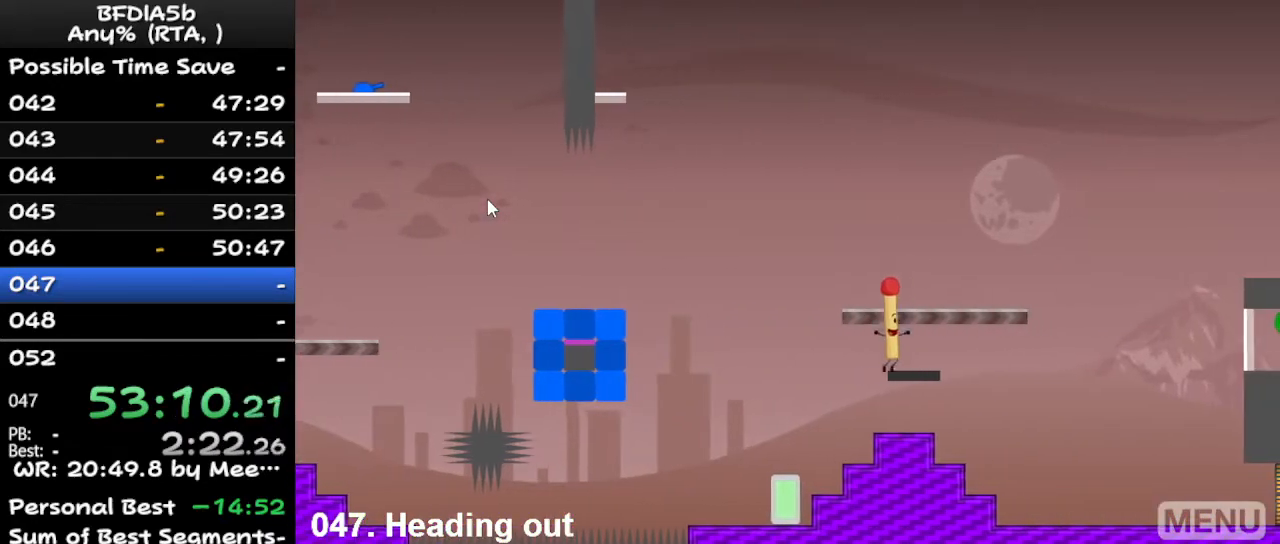
{"keys": ["right"], "events": [[67, "right", "down"], [67, "space", "down"], [167, "left", "down"], [167, "right", "up"], [200, "space", "up"], [367, "left", "up"], [467, "right", "down"]]}
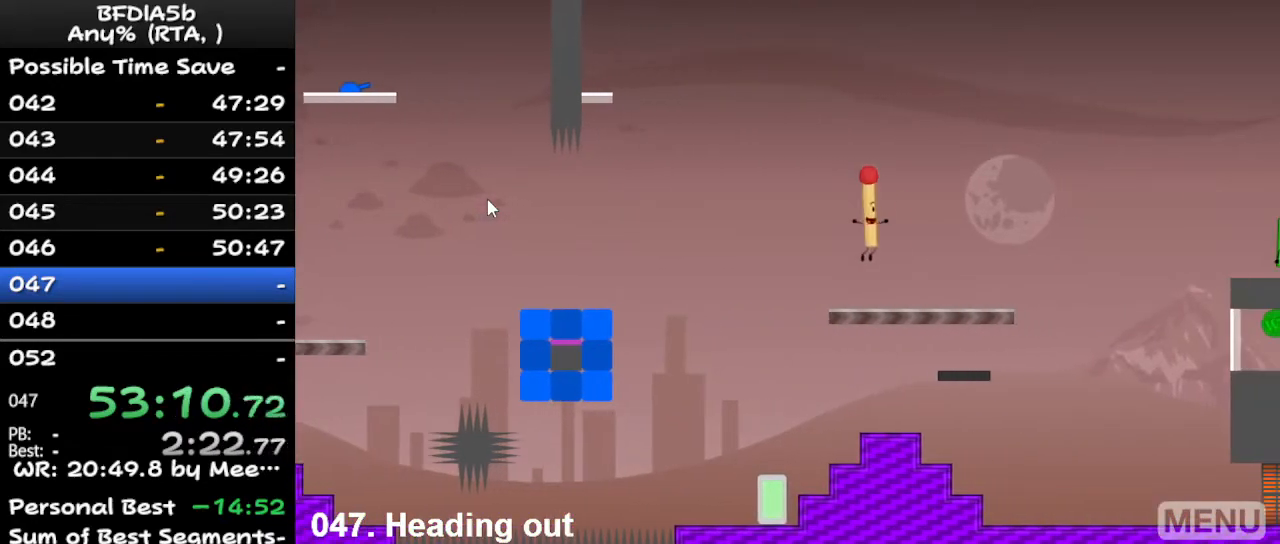
{"keys": ["right"], "events": []}